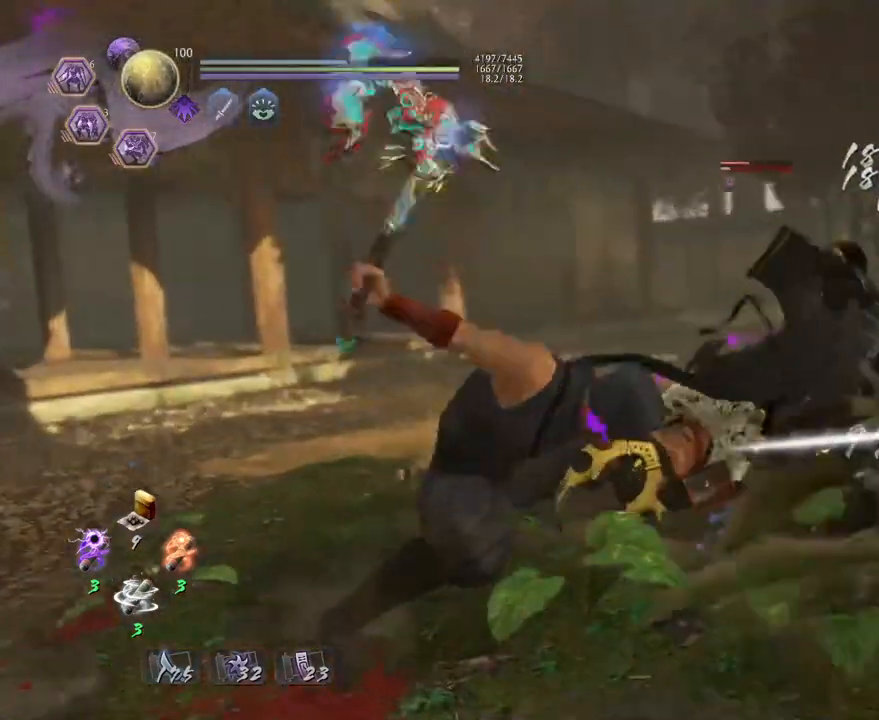
Gameplay with a controller (PlayStation layout); each line is a JSON object with the inputs held at the frame after it. "events" lists button and stick changes between this image and that frame as [ms after this image, input, new state], when the widget could be followed in between.
{"buttons": [], "left_stick": "center", "right_stick": "center", "events": []}
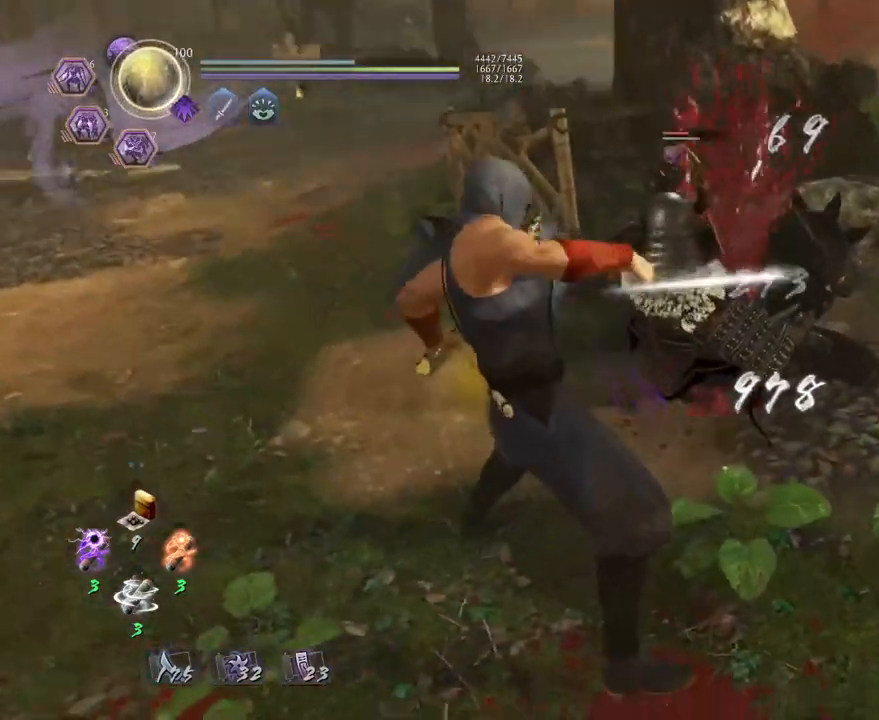
{"buttons": ["R1"], "left_stick": "center", "right_stick": "center", "events": [[500, "R1", "down"]]}
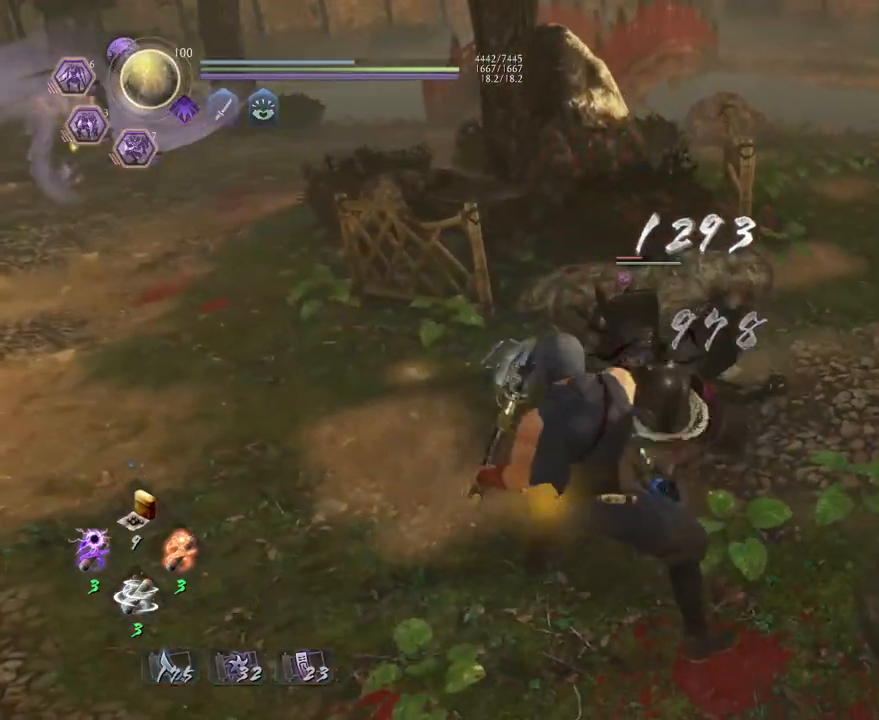
{"buttons": ["R1"], "left_stick": "left", "right_stick": "center", "events": [[17, "CROSS", "down"], [150, "R1", "up"], [183, "CROSS", "up"], [217, "left_stick", "left"], [500, "R1", "down"]]}
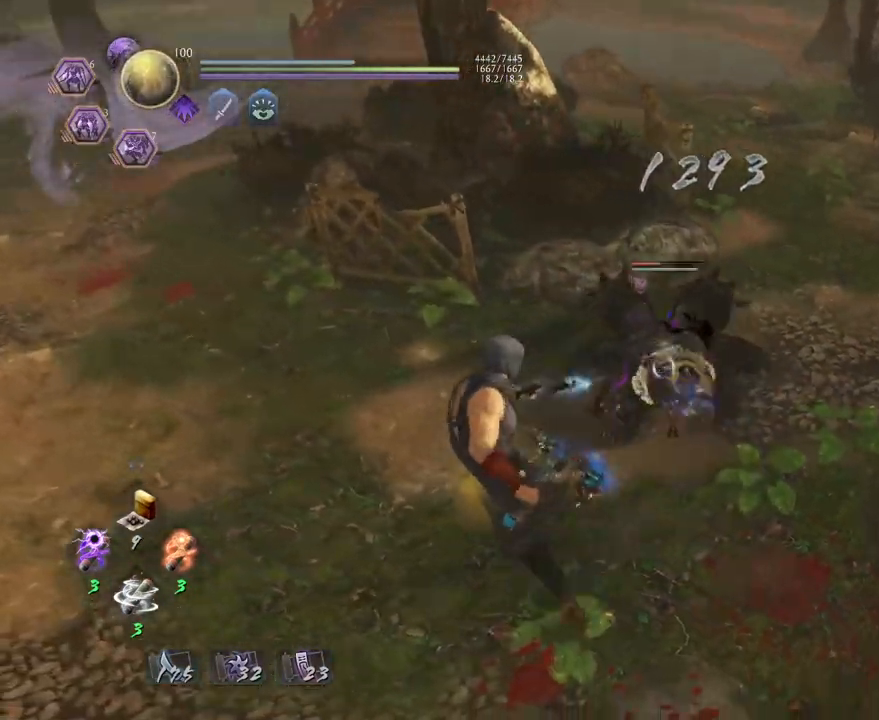
{"buttons": ["CIRCLE", "R1"], "left_stick": "left", "right_stick": "center", "events": [[17, "CIRCLE", "down"], [133, "CIRCLE", "up"], [200, "CIRCLE", "down"]]}
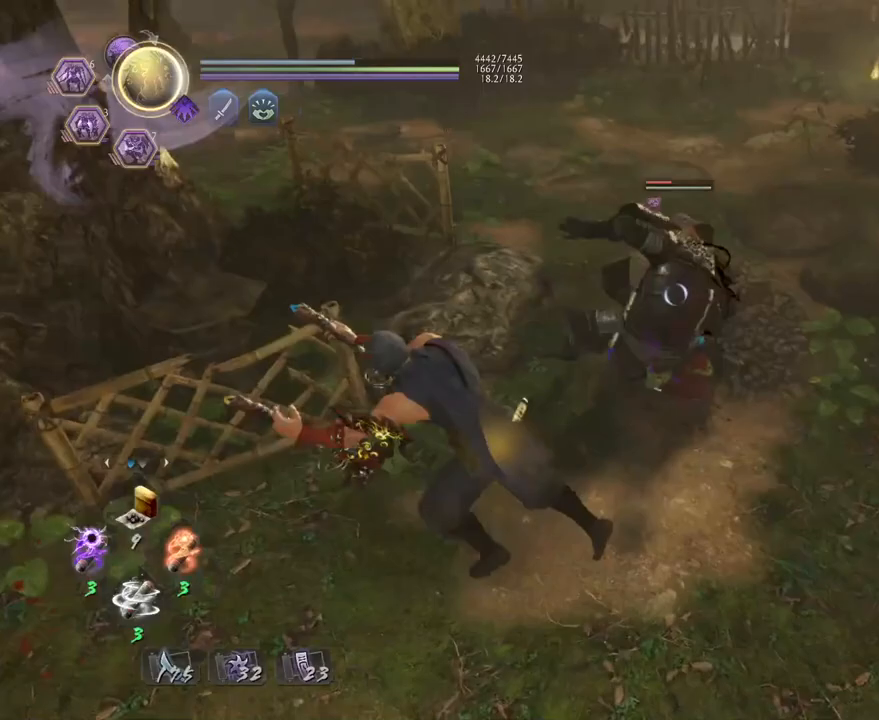
{"buttons": [], "left_stick": "center", "right_stick": "center", "events": [[83, "CIRCLE", "up"], [117, "left_stick", "center"], [133, "R1", "up"]]}
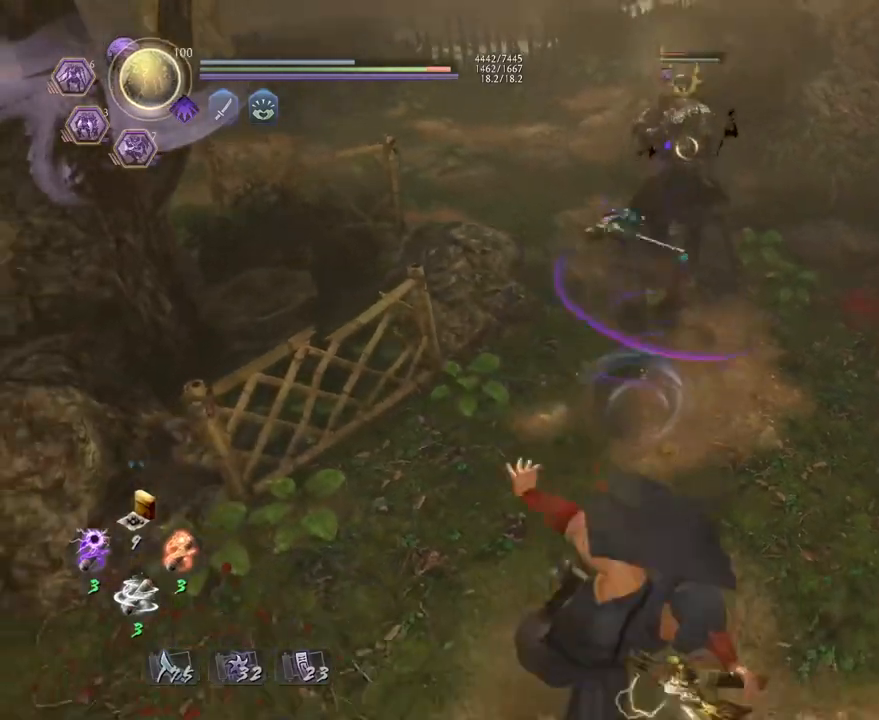
{"buttons": [], "left_stick": "center", "right_stick": "center", "events": []}
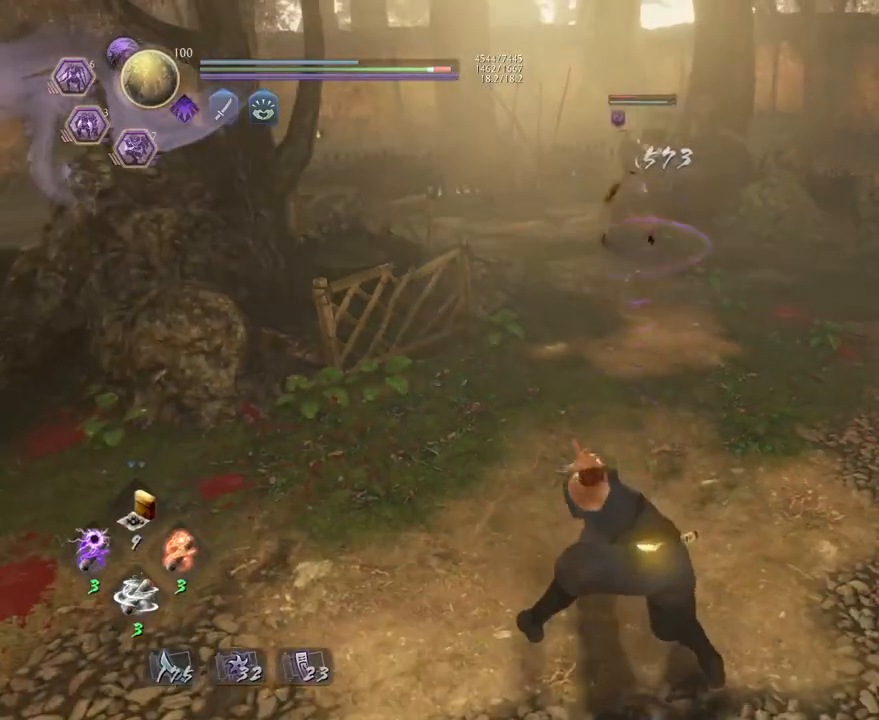
{"buttons": ["SQUARE"], "left_stick": "right", "right_stick": "center", "events": [[117, "R1", "down"], [200, "TRIANGLE", "down"], [217, "TRIANGLE", "up"], [233, "SQUARE", "down"], [300, "SQUARE", "up"], [333, "R1", "up"], [367, "left_stick", "right"], [450, "SQUARE", "down"]]}
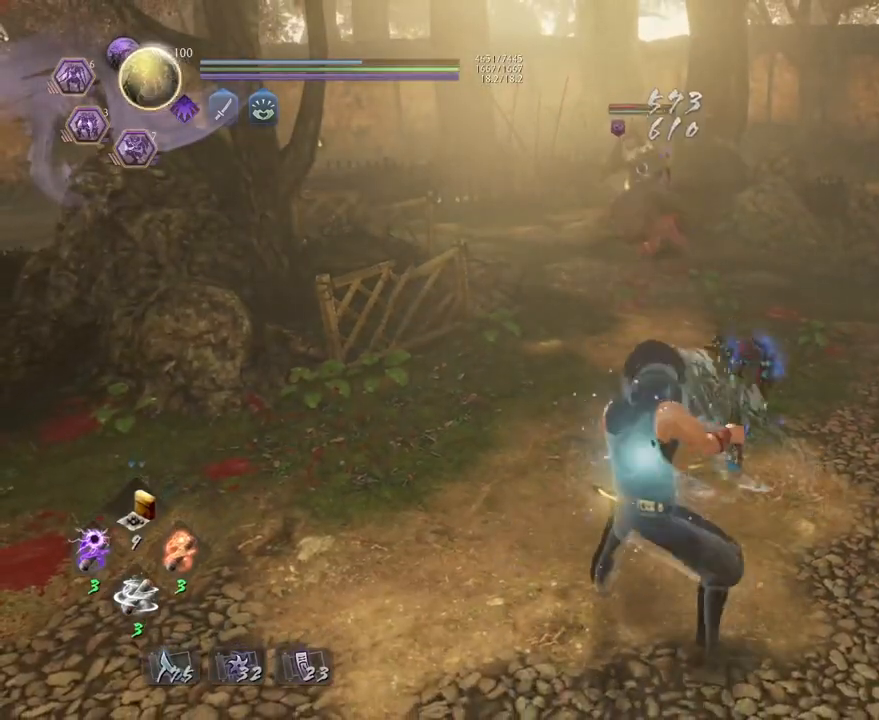
{"buttons": ["SQUARE"], "left_stick": "down-right", "right_stick": "center", "events": [[317, "left_stick", "down-right"]]}
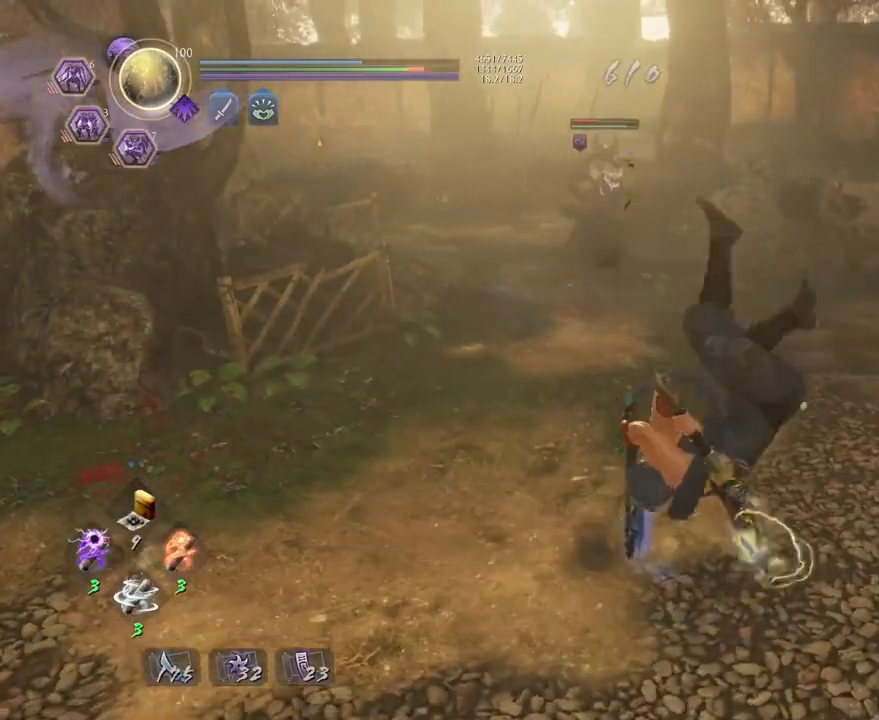
{"buttons": ["TRIANGLE", "R1"], "left_stick": "center", "right_stick": "center", "events": [[33, "left_stick", "down-left"], [300, "SQUARE", "up"], [383, "left_stick", "center"], [400, "R1", "down"], [450, "TRIANGLE", "down"]]}
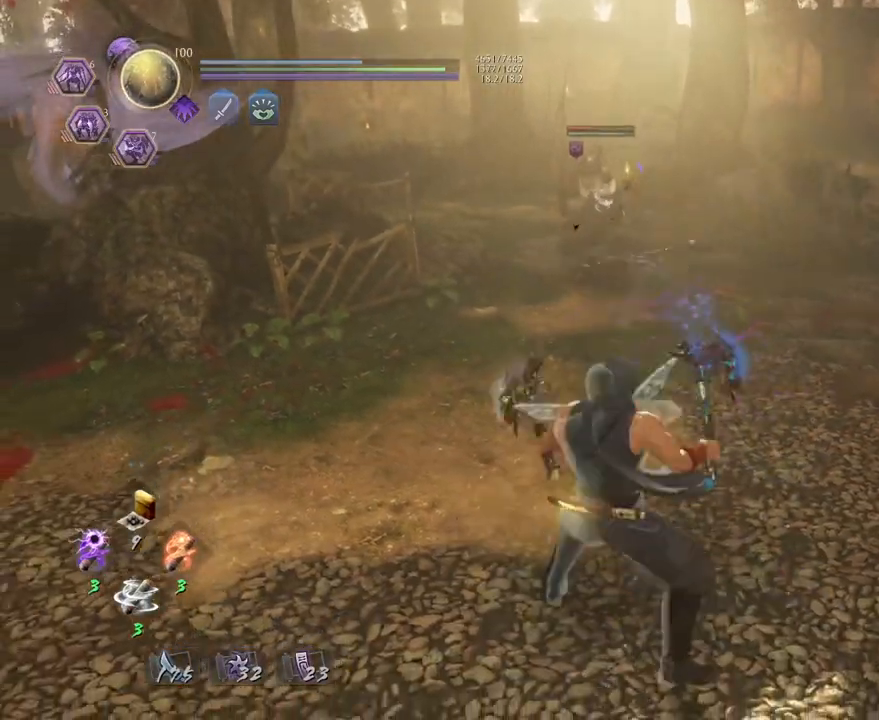
{"buttons": ["TRIANGLE"], "left_stick": "center", "right_stick": "center", "events": [[33, "R1", "up"], [33, "TRIANGLE", "up"], [150, "TRIANGLE", "down"]]}
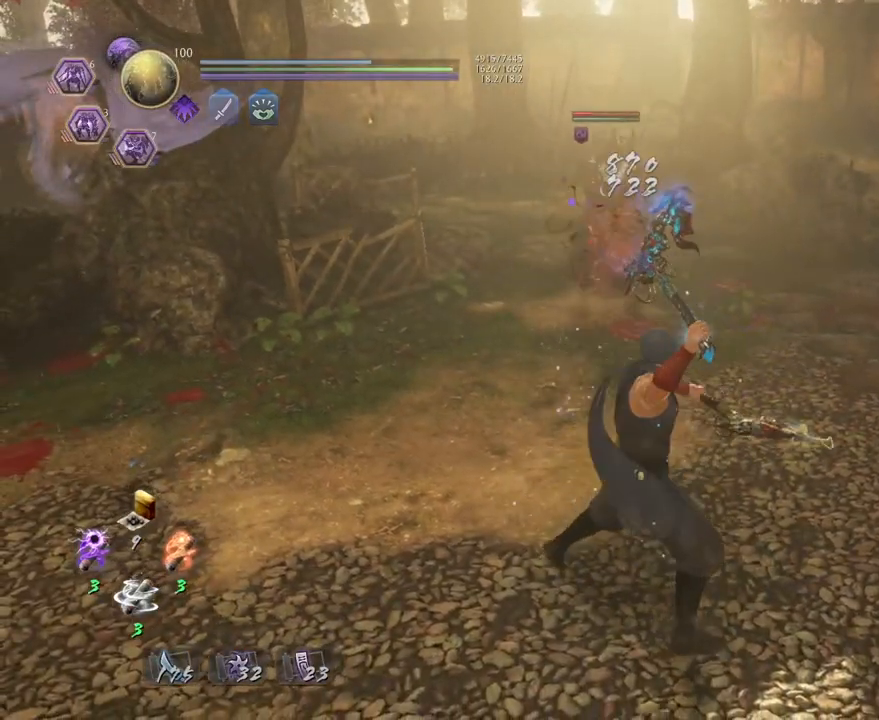
{"buttons": ["TRIANGLE"], "left_stick": "center", "right_stick": "center", "events": []}
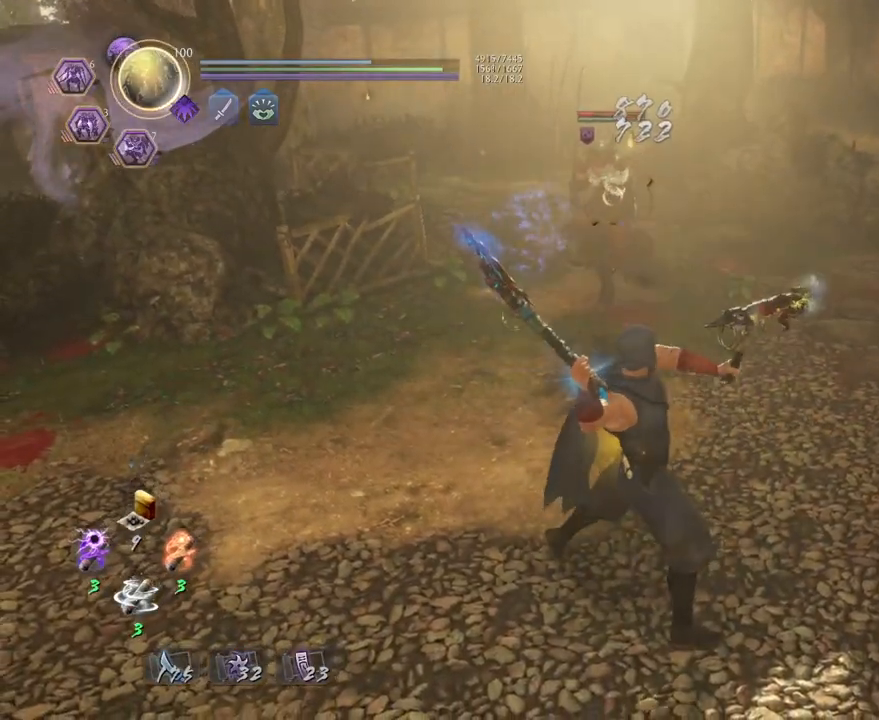
{"buttons": [], "left_stick": "center", "right_stick": "center", "events": [[17, "TRIANGLE", "up"], [350, "SQUARE", "down"], [400, "SQUARE", "up"]]}
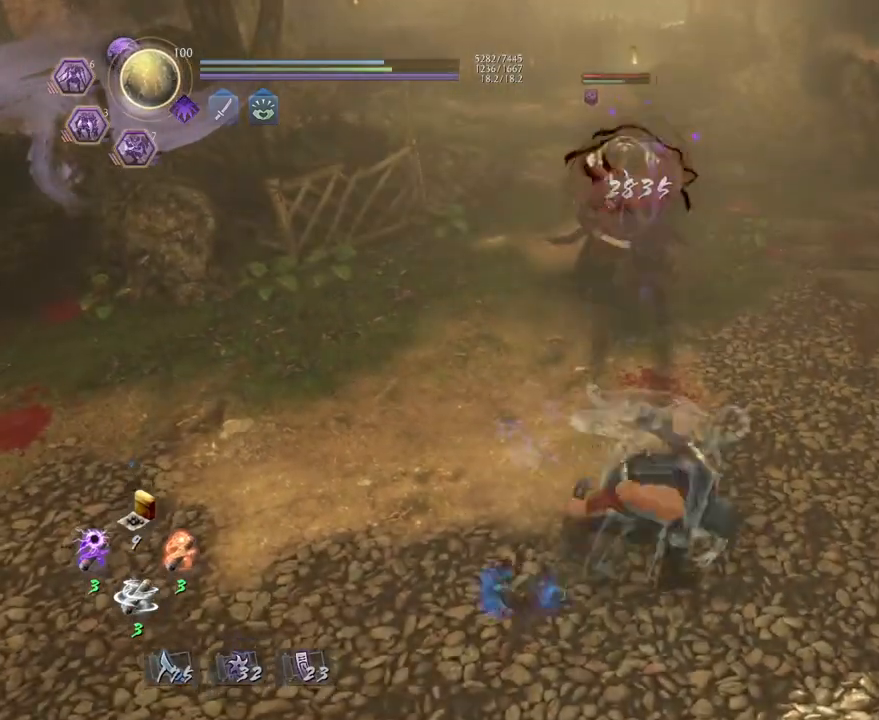
{"buttons": [], "left_stick": "center", "right_stick": "center", "events": [[83, "TRIANGLE", "down"], [167, "TRIANGLE", "up"]]}
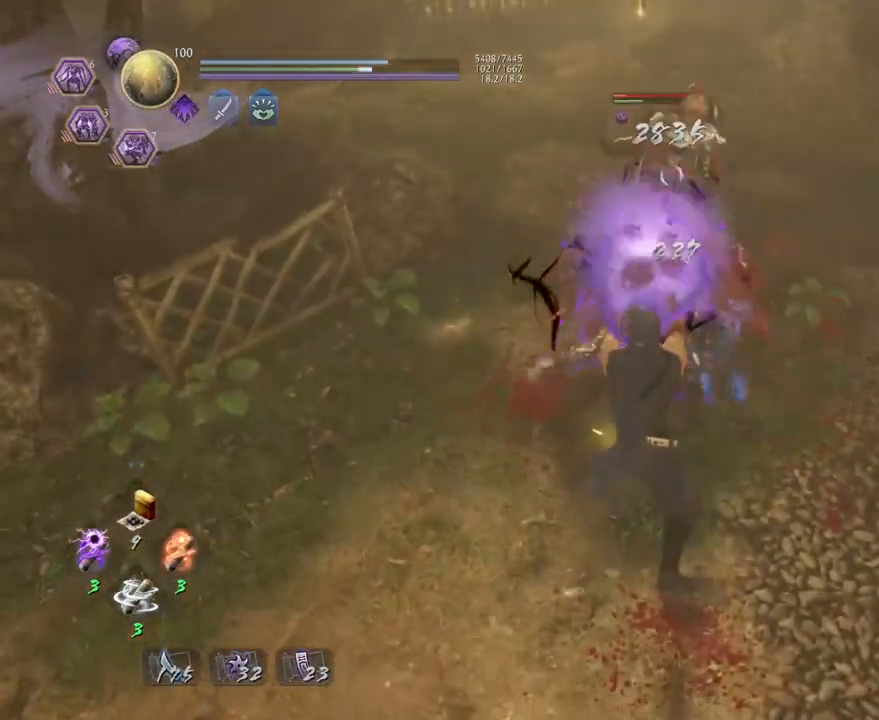
{"buttons": [], "left_stick": "center", "right_stick": "center", "events": []}
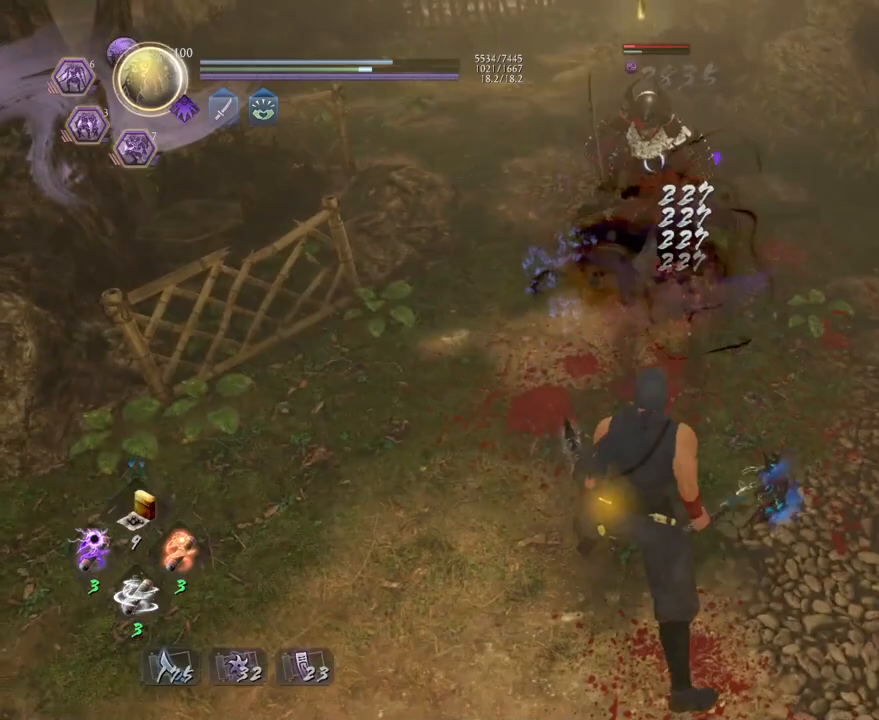
{"buttons": [], "left_stick": "center", "right_stick": "center", "events": [[300, "R1", "down"], [383, "TRIANGLE", "down"], [400, "TRIANGLE", "up"], [417, "SQUARE", "down"], [483, "R1", "up"], [483, "SQUARE", "up"]]}
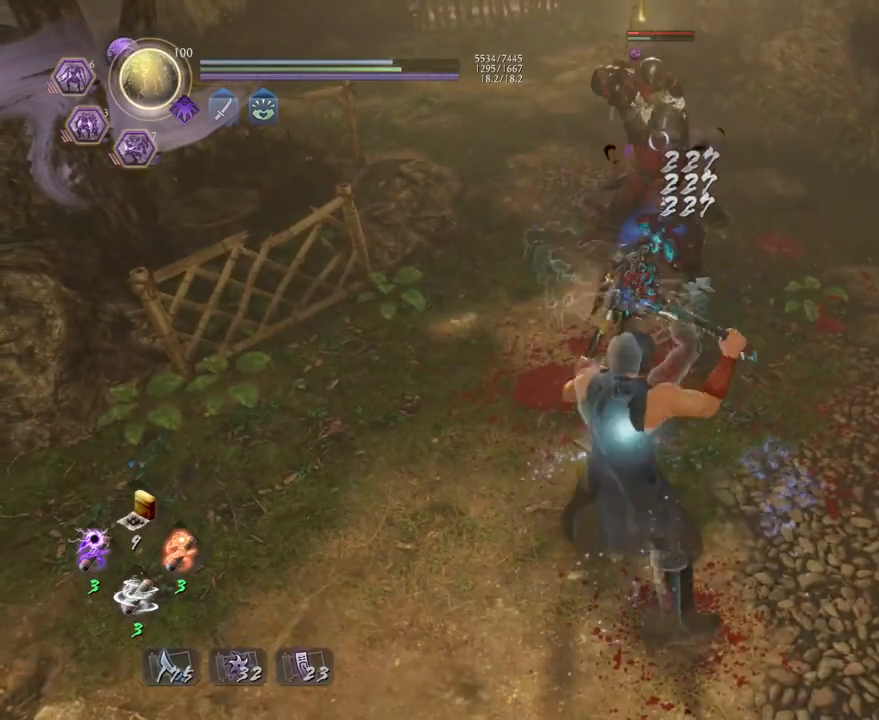
{"buttons": ["SQUARE", "R1"], "left_stick": "center", "right_stick": "center", "events": [[33, "left_stick", "up"], [367, "left_stick", "center"], [417, "R1", "down"], [450, "SQUARE", "down"]]}
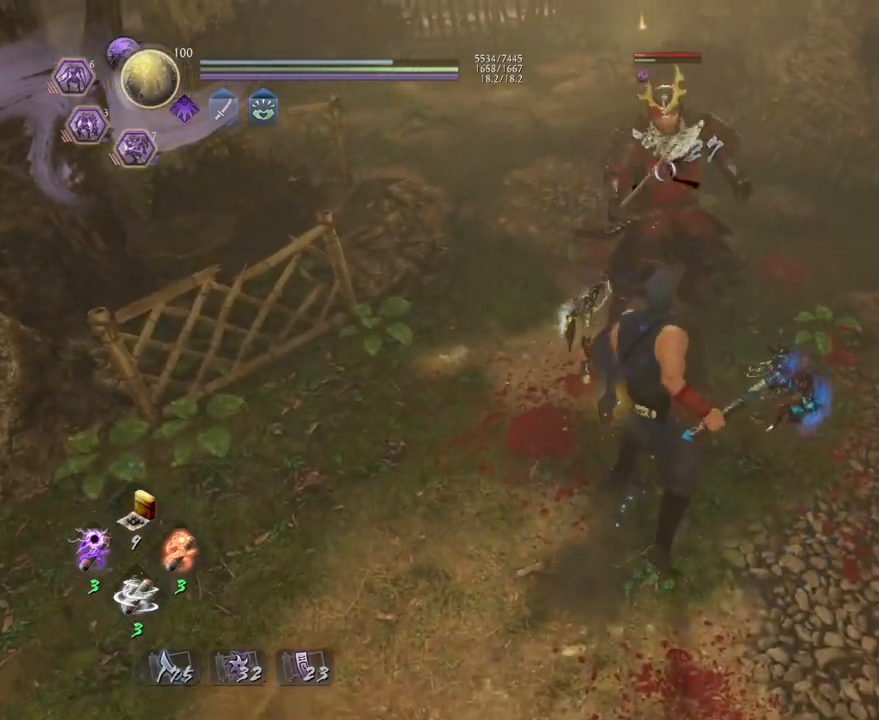
{"buttons": ["CROSS"], "left_stick": "down", "right_stick": "center", "events": [[83, "R1", "up"], [83, "SQUARE", "up"], [367, "left_stick", "down"], [483, "CROSS", "down"]]}
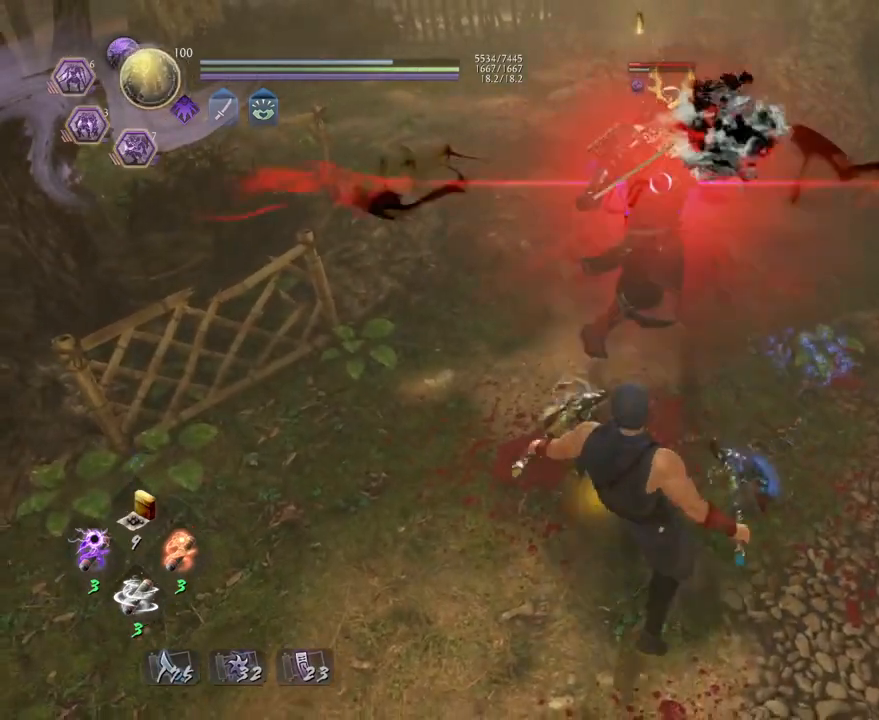
{"buttons": ["CROSS"], "left_stick": "down-left", "right_stick": "center", "events": [[183, "left_stick", "down-left"]]}
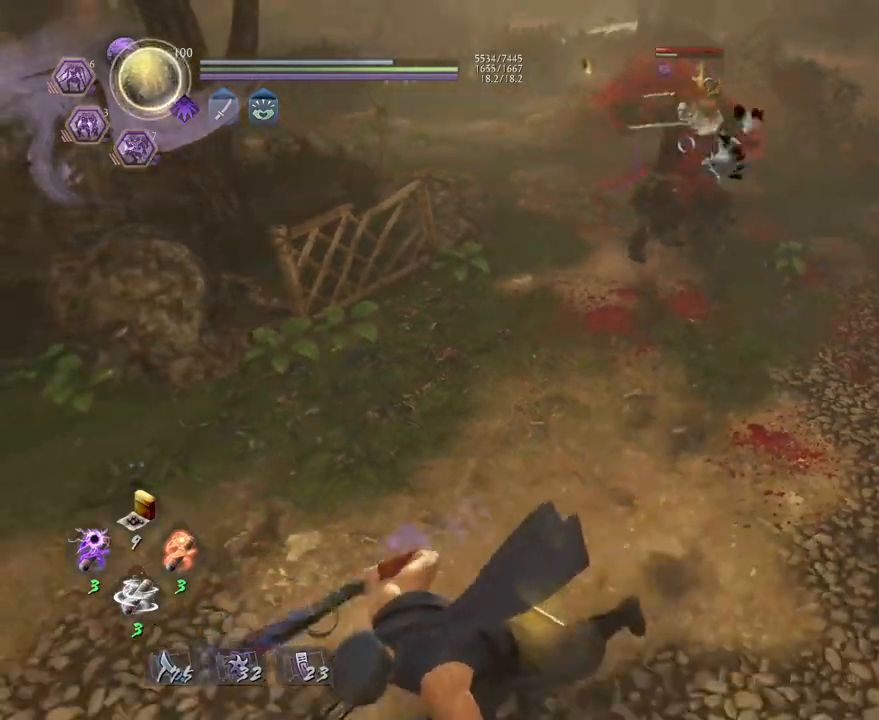
{"buttons": ["CROSS"], "left_stick": "left", "right_stick": "center", "events": [[433, "left_stick", "left"]]}
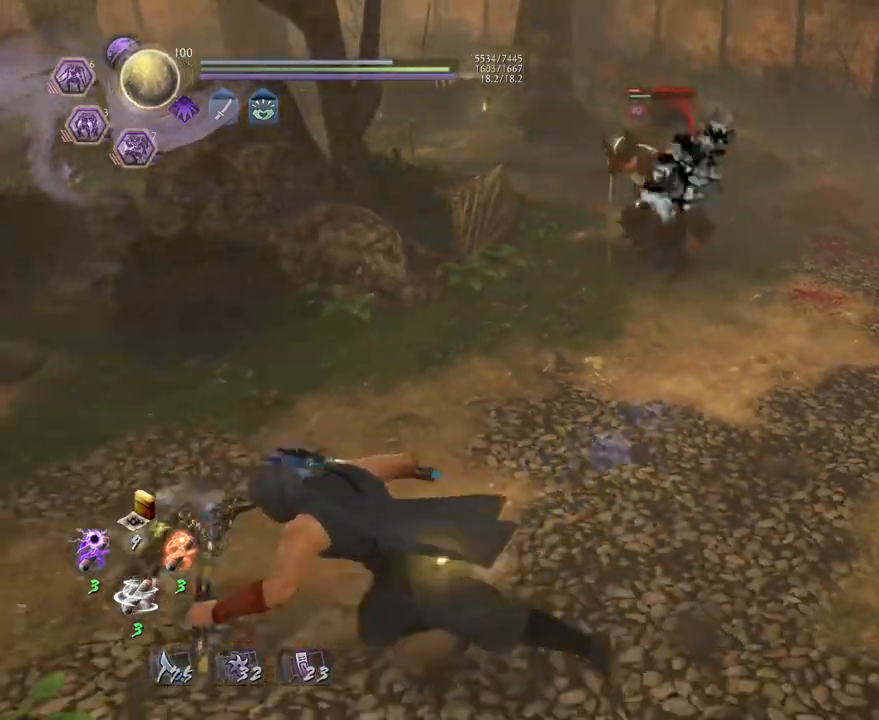
{"buttons": [], "left_stick": "up-left", "right_stick": "center", "events": [[150, "left_stick", "up-left"], [350, "CROSS", "up"]]}
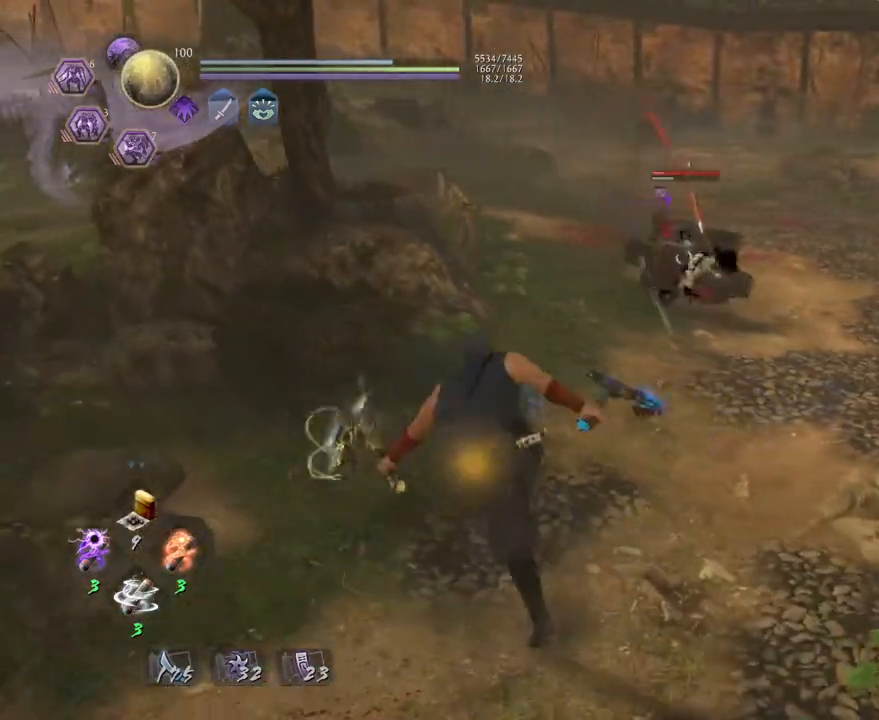
{"buttons": ["SQUARE"], "left_stick": "up-right", "right_stick": "center", "events": [[67, "left_stick", "right"], [183, "SQUARE", "down"], [350, "left_stick", "up-right"]]}
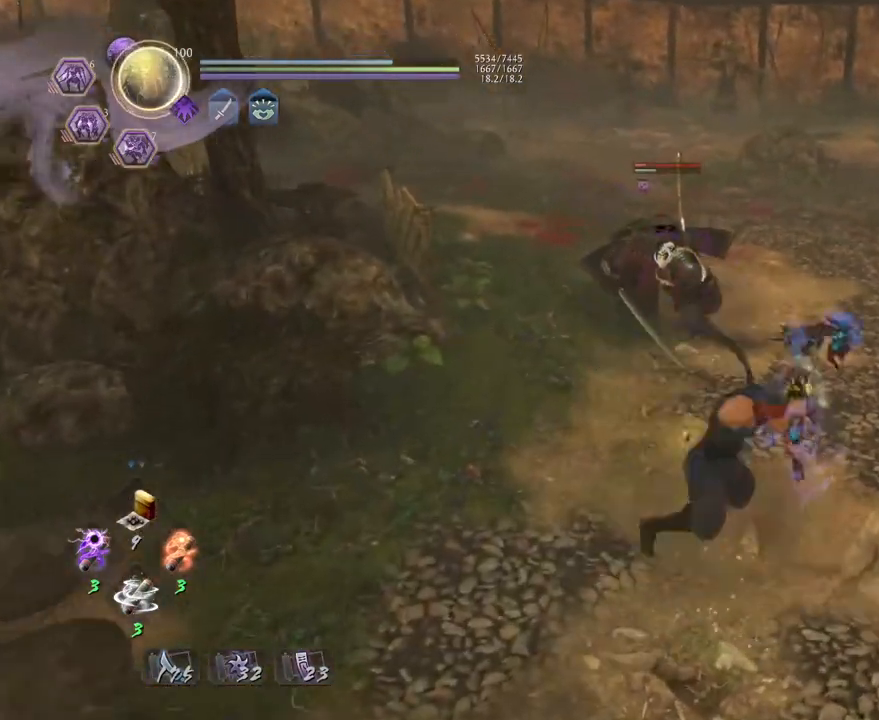
{"buttons": ["SQUARE"], "left_stick": "up-right", "right_stick": "center", "events": []}
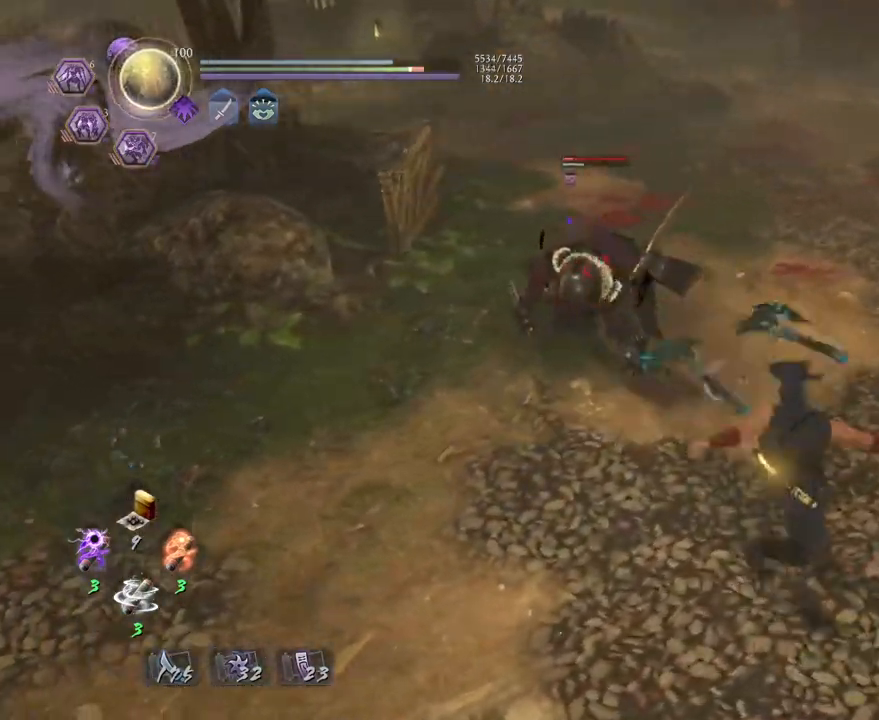
{"buttons": [], "left_stick": "right", "right_stick": "center", "events": [[250, "SQUARE", "up"], [317, "R1", "down"], [350, "TRIANGLE", "down"], [467, "R1", "up"], [467, "TRIANGLE", "up"], [467, "left_stick", "right"]]}
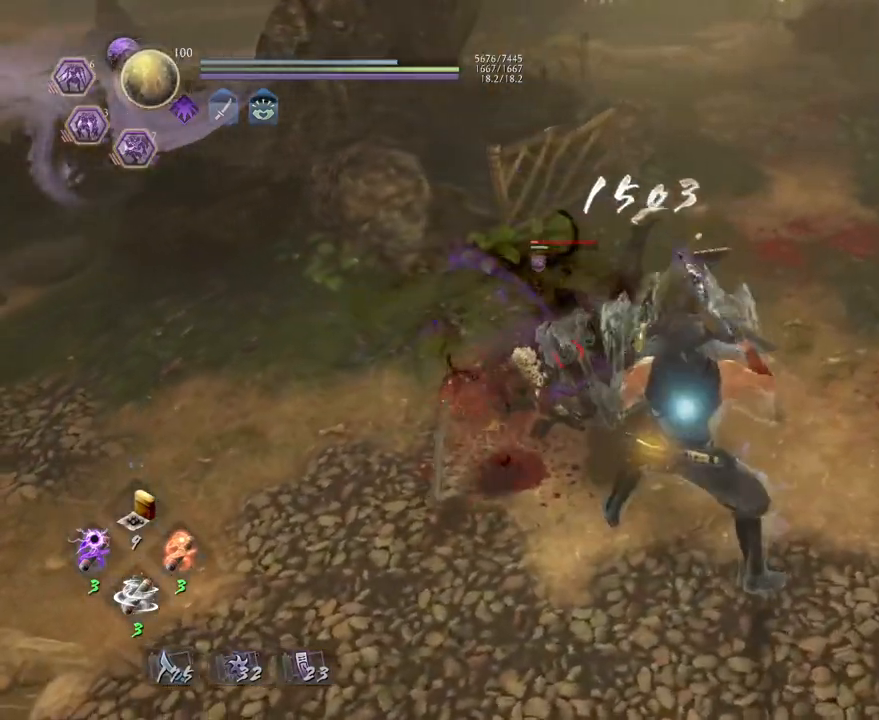
{"buttons": [], "left_stick": "center", "right_stick": "center", "events": [[83, "left_stick", "center"], [183, "SQUARE", "down"], [250, "SQUARE", "up"]]}
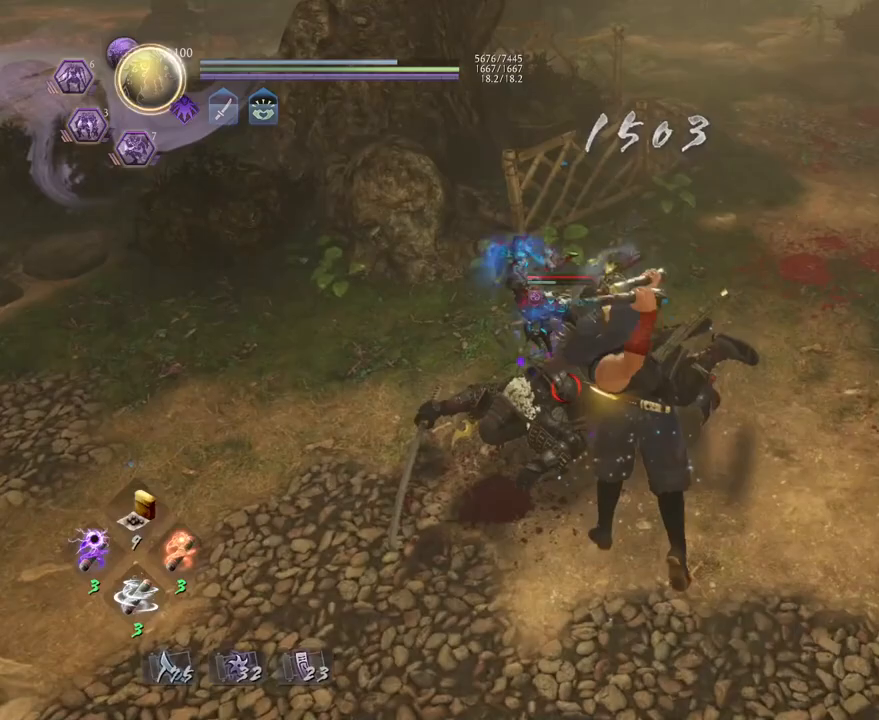
{"buttons": ["TRIANGLE"], "left_stick": "center", "right_stick": "center", "events": [[183, "TRIANGLE", "down"]]}
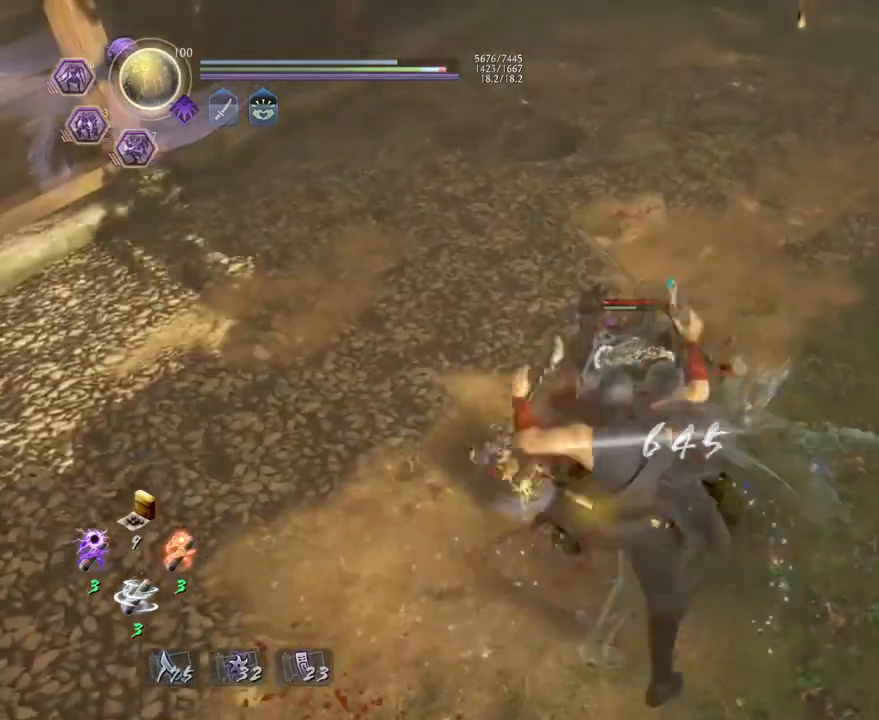
{"buttons": ["TRIANGLE"], "left_stick": "center", "right_stick": "center", "events": []}
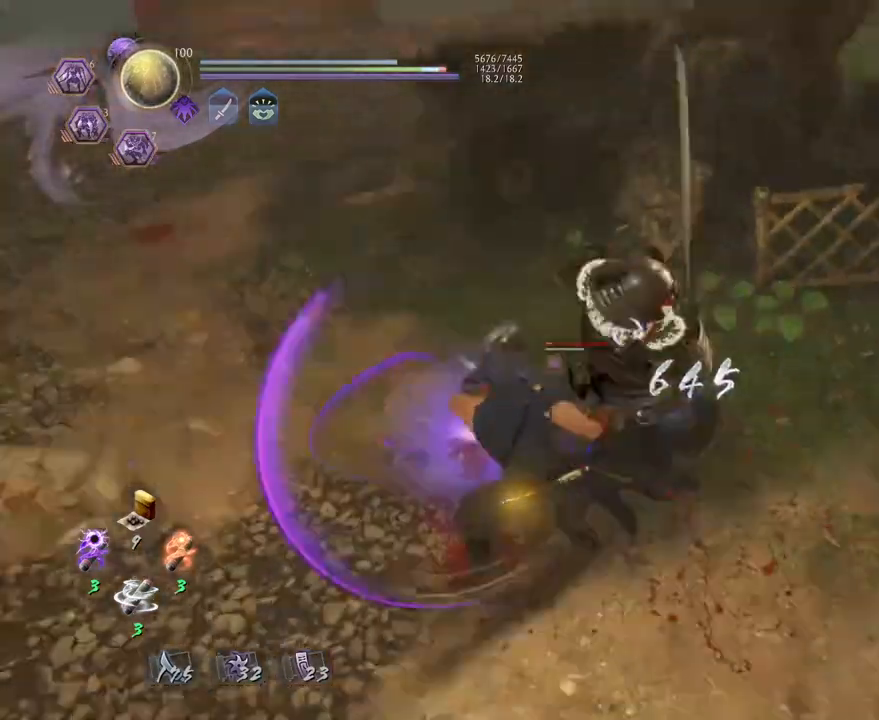
{"buttons": ["TRIANGLE"], "left_stick": "center", "right_stick": "center", "events": []}
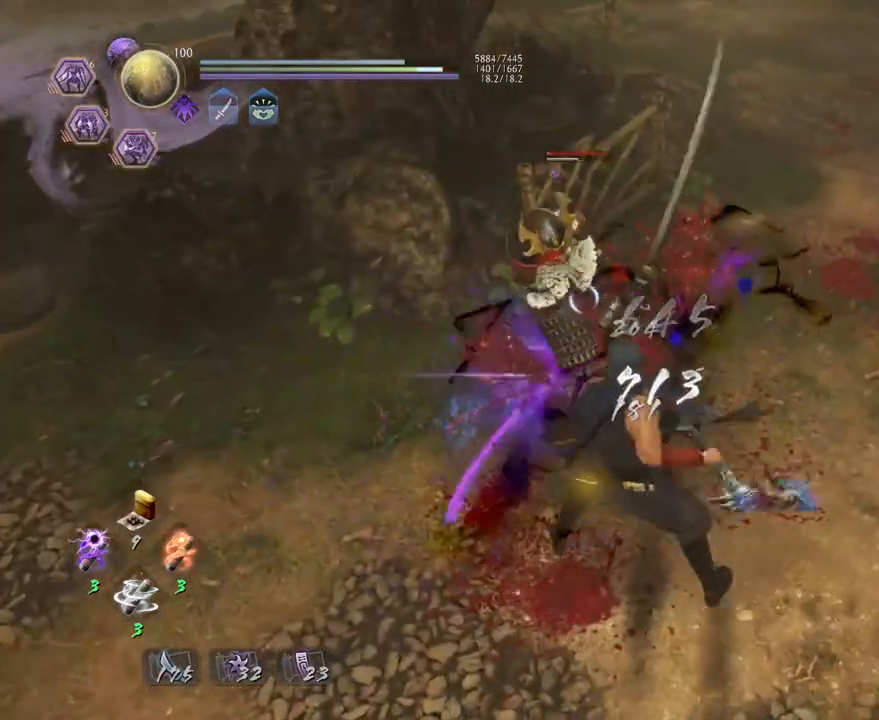
{"buttons": [], "left_stick": "center", "right_stick": "center", "events": [[83, "TRIANGLE", "up"], [217, "SQUARE", "down"], [300, "SQUARE", "up"], [417, "SQUARE", "down"], [467, "SQUARE", "up"]]}